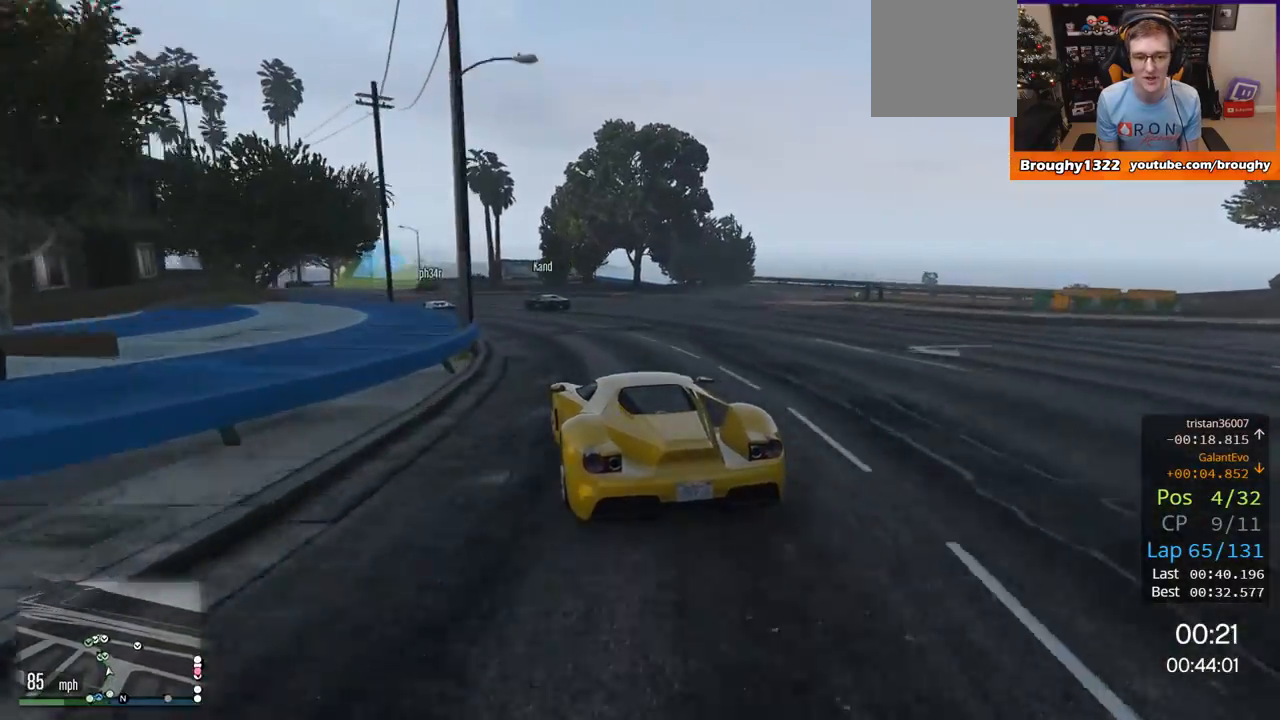
Gameplay with a controller (Xbox layout); each line is a JSON object with the inputs held at the frame after it. "events" lists button and stick changes between this image and that frame as [ms after this image, input, new state], when the widget could be followed in between.
{"buttons": ["R2"], "left_stick": "up-left", "right_stick": "center", "events": [[150, "left_stick", "left"], [334, "left_stick", "center"], [434, "left_stick", "up-left"]]}
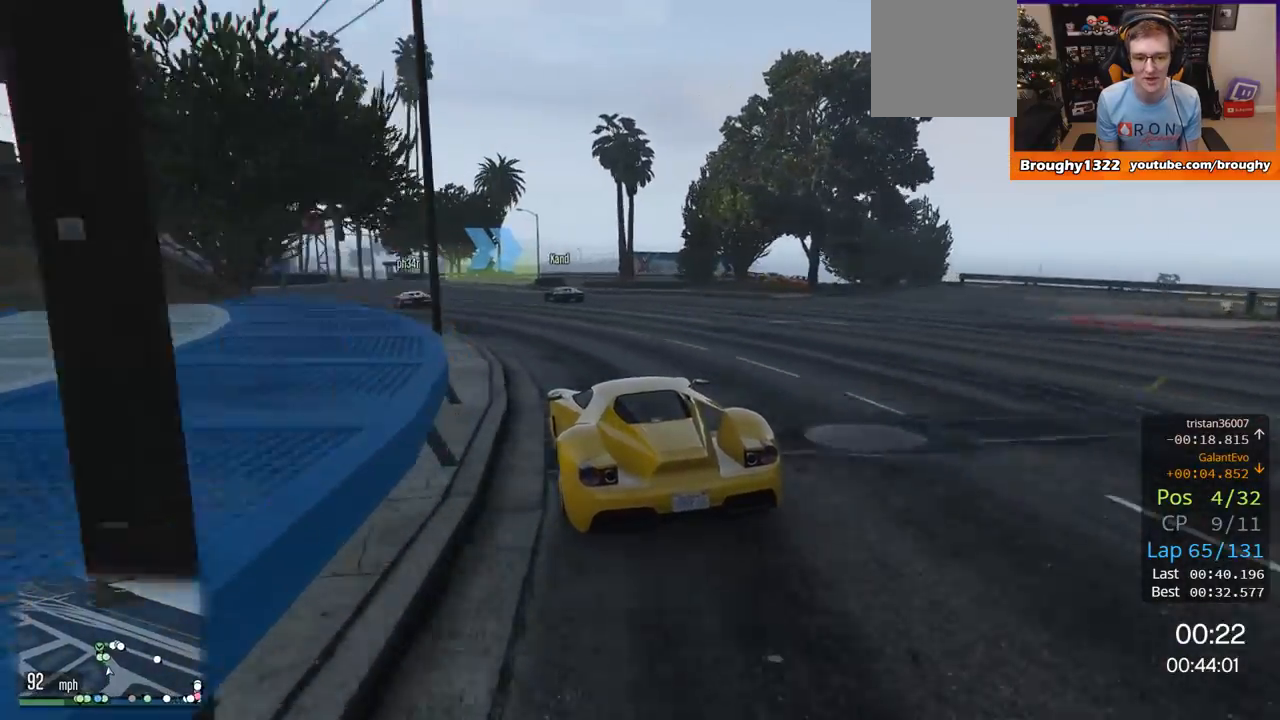
{"buttons": ["R2"], "left_stick": "center", "right_stick": "center", "events": [[67, "left_stick", "center"], [167, "left_stick", "up-left"], [300, "left_stick", "center"]]}
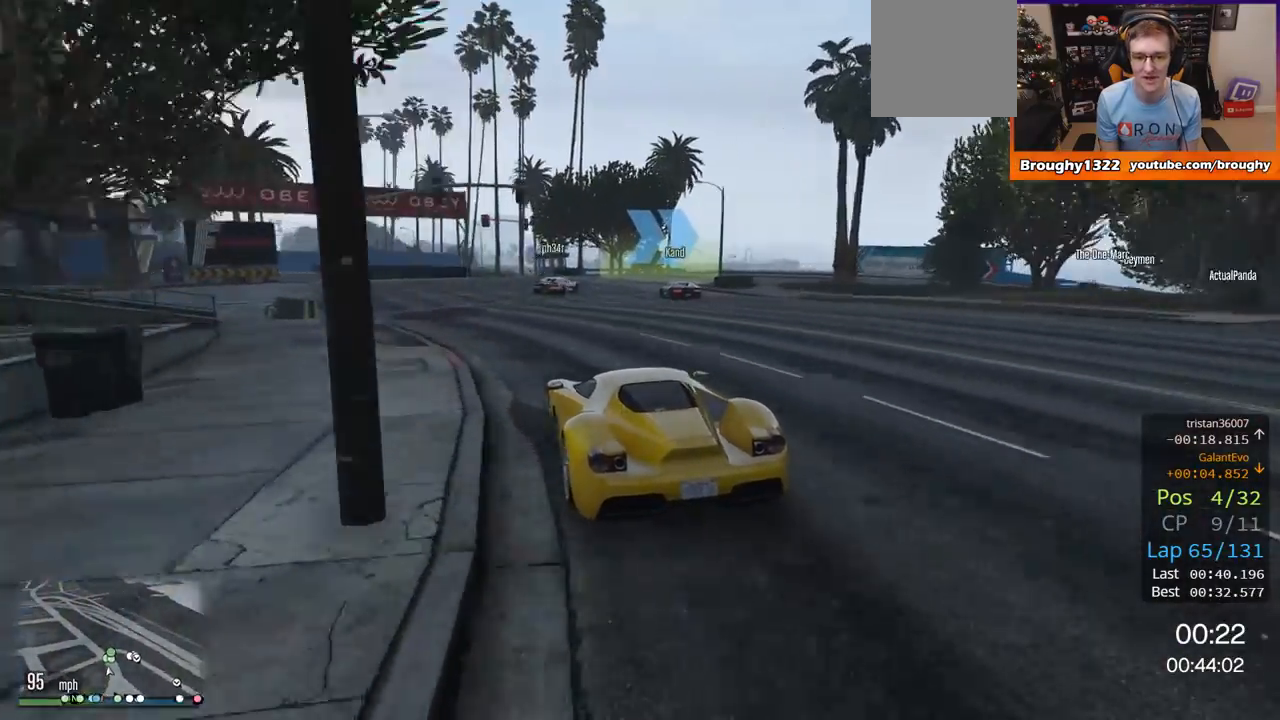
{"buttons": ["L2"], "left_stick": "right", "right_stick": "center", "events": [[34, "left_stick", "right"], [201, "L2", "down"], [251, "R2", "up"], [301, "left_stick", "up-right"], [367, "L2", "up"], [401, "L2", "down"], [401, "left_stick", "right"]]}
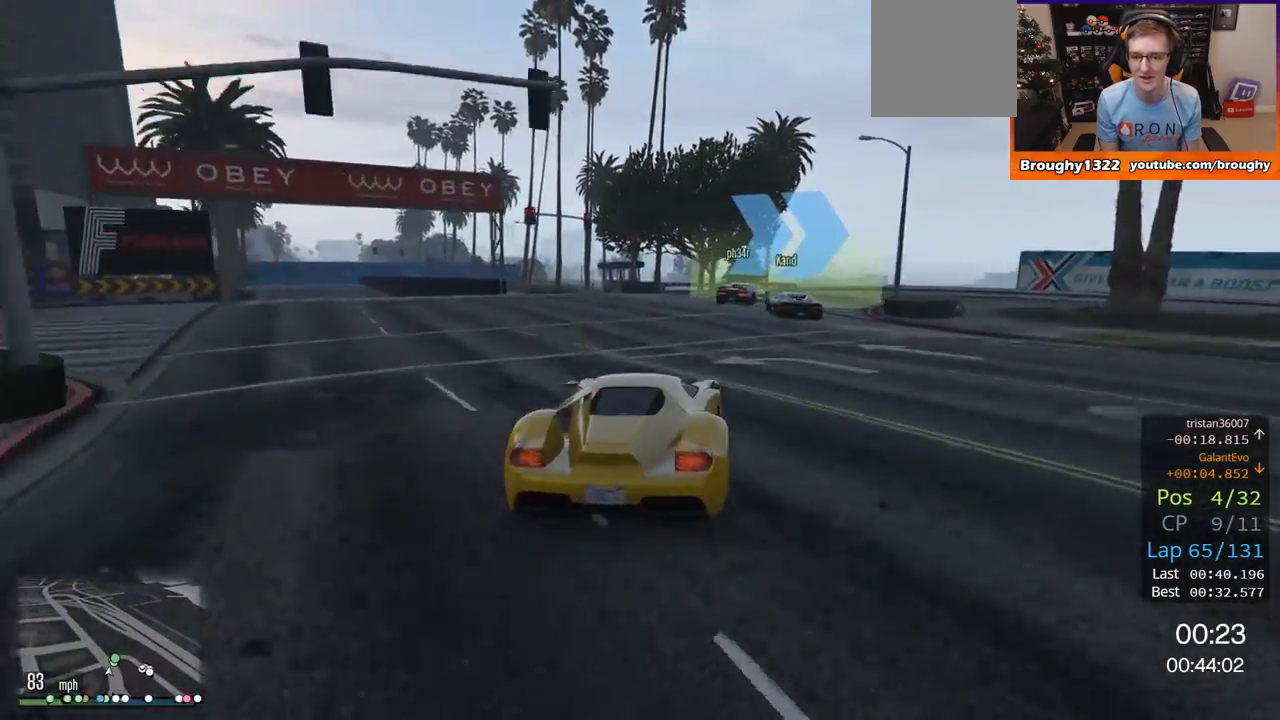
{"buttons": [], "left_stick": "right", "right_stick": "center", "events": [[83, "left_stick", "center"], [100, "L2", "up"], [233, "L2", "down"], [233, "left_stick", "right"], [334, "L2", "up"]]}
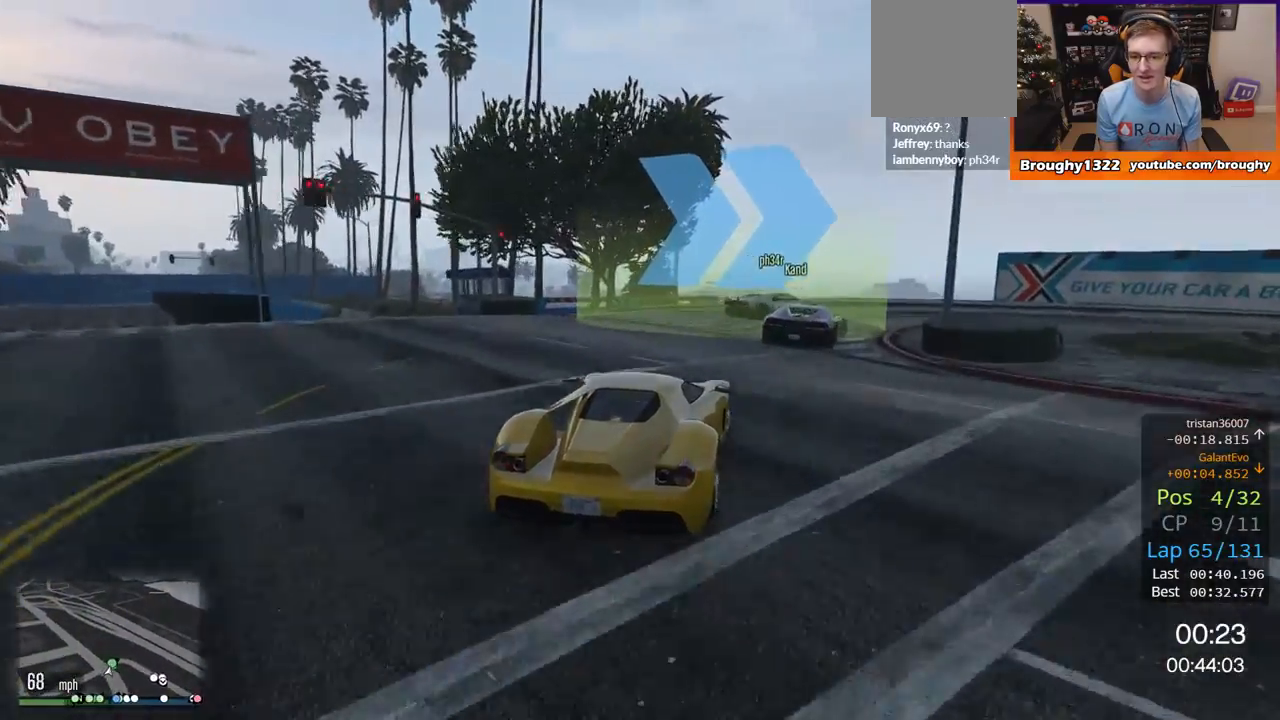
{"buttons": ["L2"], "left_stick": "up-right", "right_stick": "center", "events": [[34, "left_stick", "center"], [100, "L2", "down"], [117, "left_stick", "right"], [467, "left_stick", "up-right"]]}
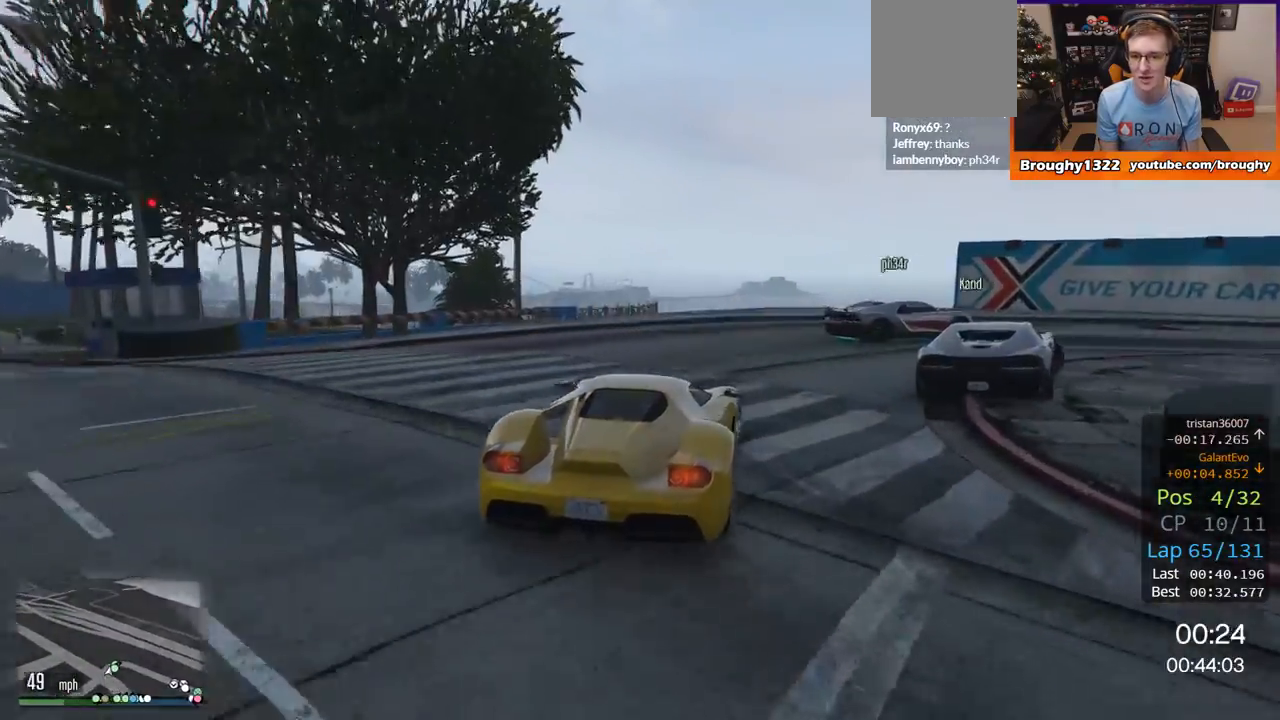
{"buttons": ["R2"], "left_stick": "right", "right_stick": "center", "events": [[67, "left_stick", "right"], [200, "L2", "up"], [334, "R2", "down"], [334, "left_stick", "up-right"], [434, "left_stick", "right"]]}
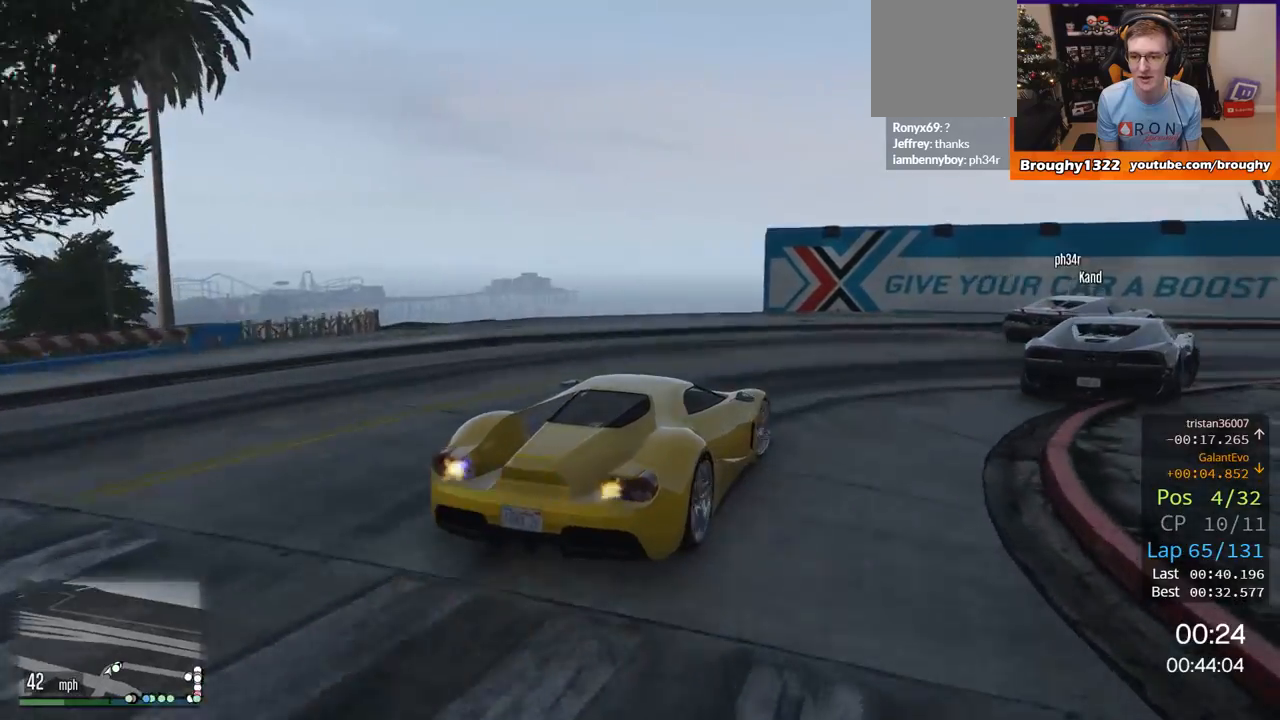
{"buttons": ["R2"], "left_stick": "right", "right_stick": "center", "events": []}
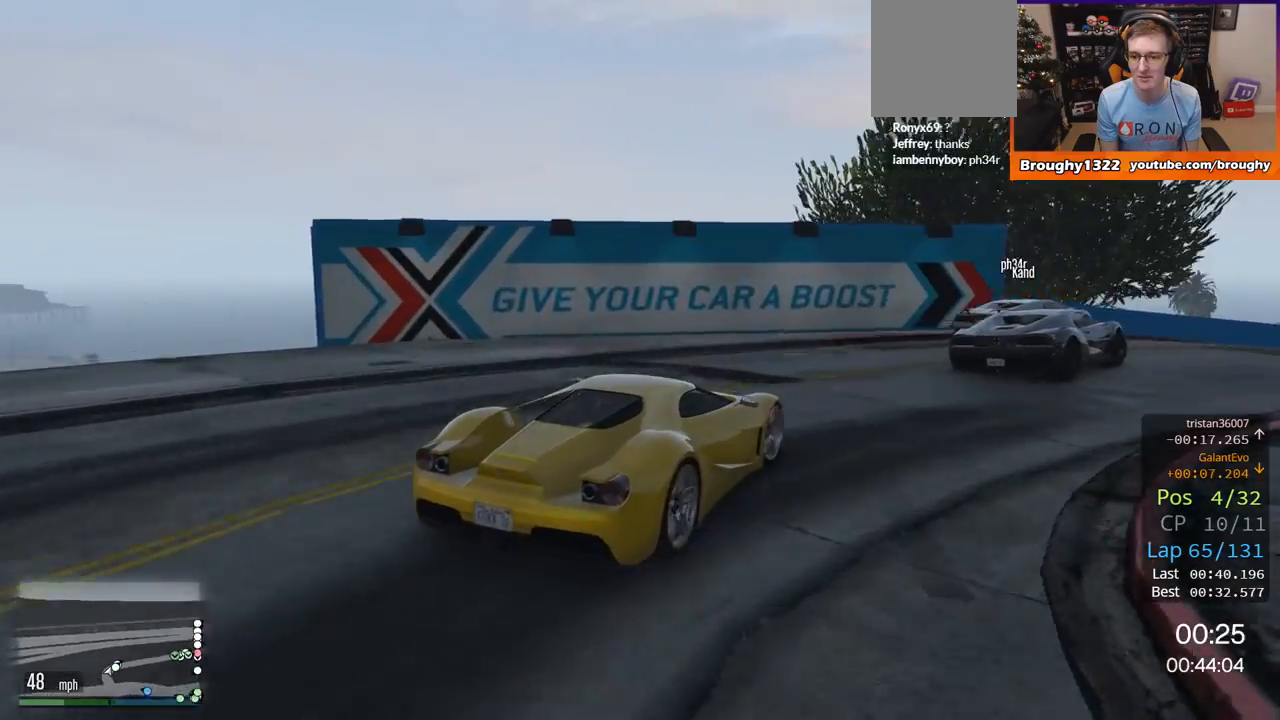
{"buttons": ["R2"], "left_stick": "center", "right_stick": "center", "events": [[434, "left_stick", "center"]]}
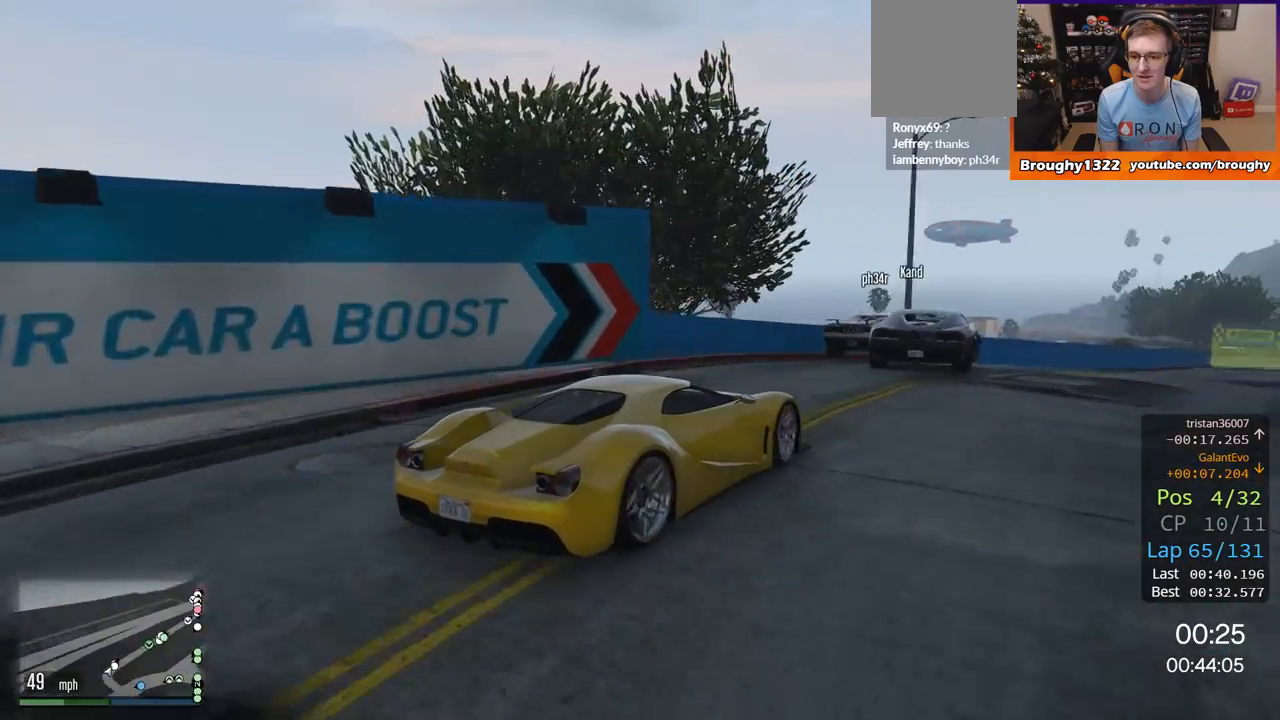
{"buttons": ["R2"], "left_stick": "center", "right_stick": "center", "events": [[84, "left_stick", "right"], [267, "left_stick", "center"]]}
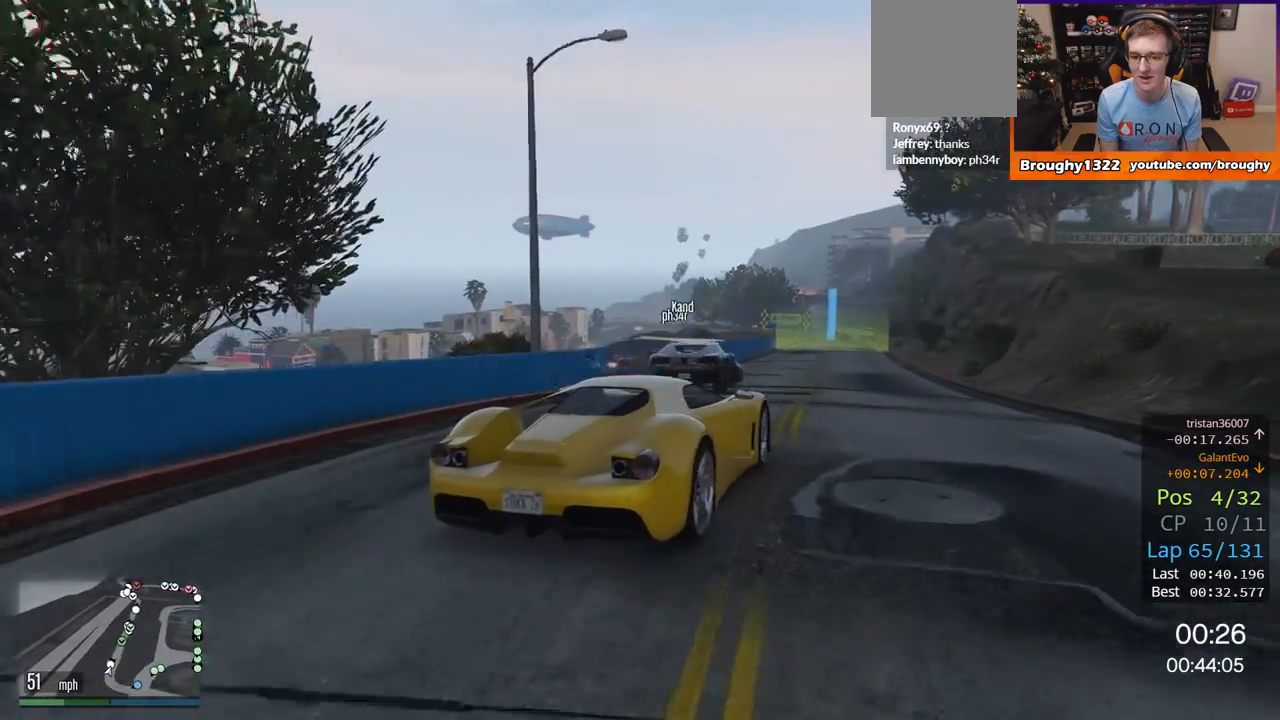
{"buttons": ["R2"], "left_stick": "left", "right_stick": "center", "events": [[100, "left_stick", "right"], [200, "left_stick", "center"], [267, "left_stick", "left"], [434, "left_stick", "center"], [500, "left_stick", "left"]]}
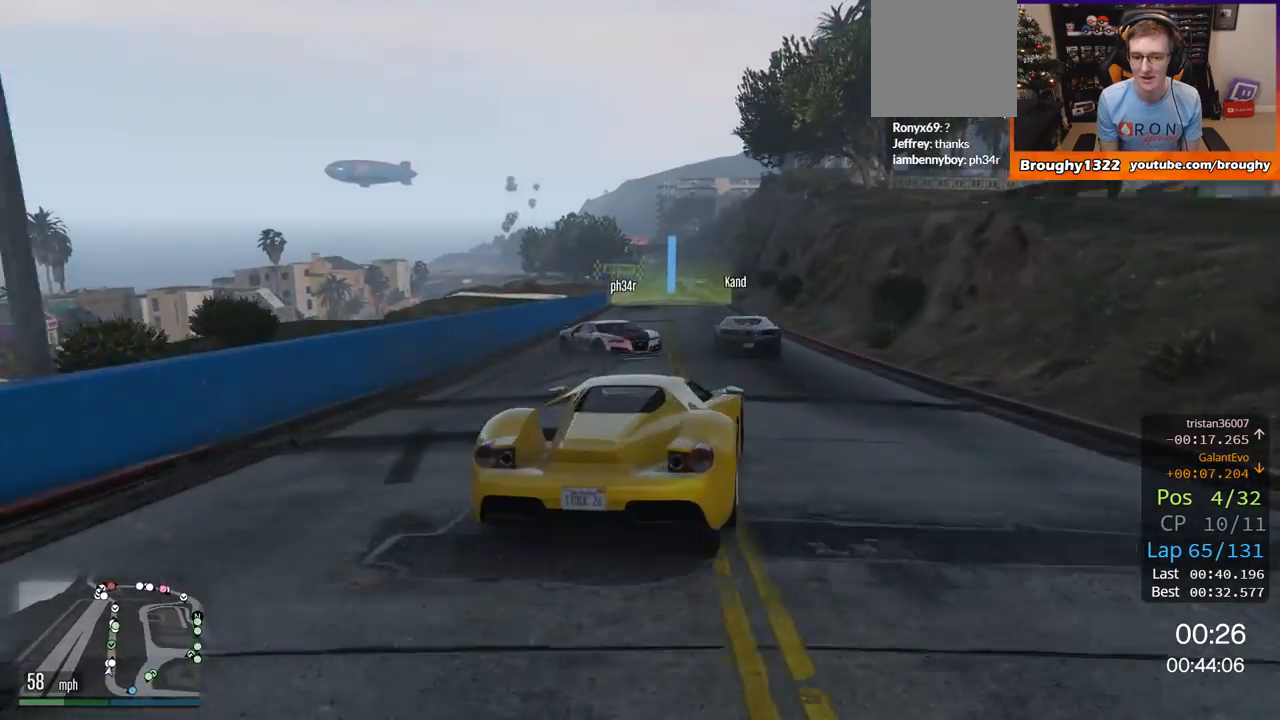
{"buttons": ["R2"], "left_stick": "left", "right_stick": "center", "events": [[234, "left_stick", "right"], [401, "left_stick", "left"]]}
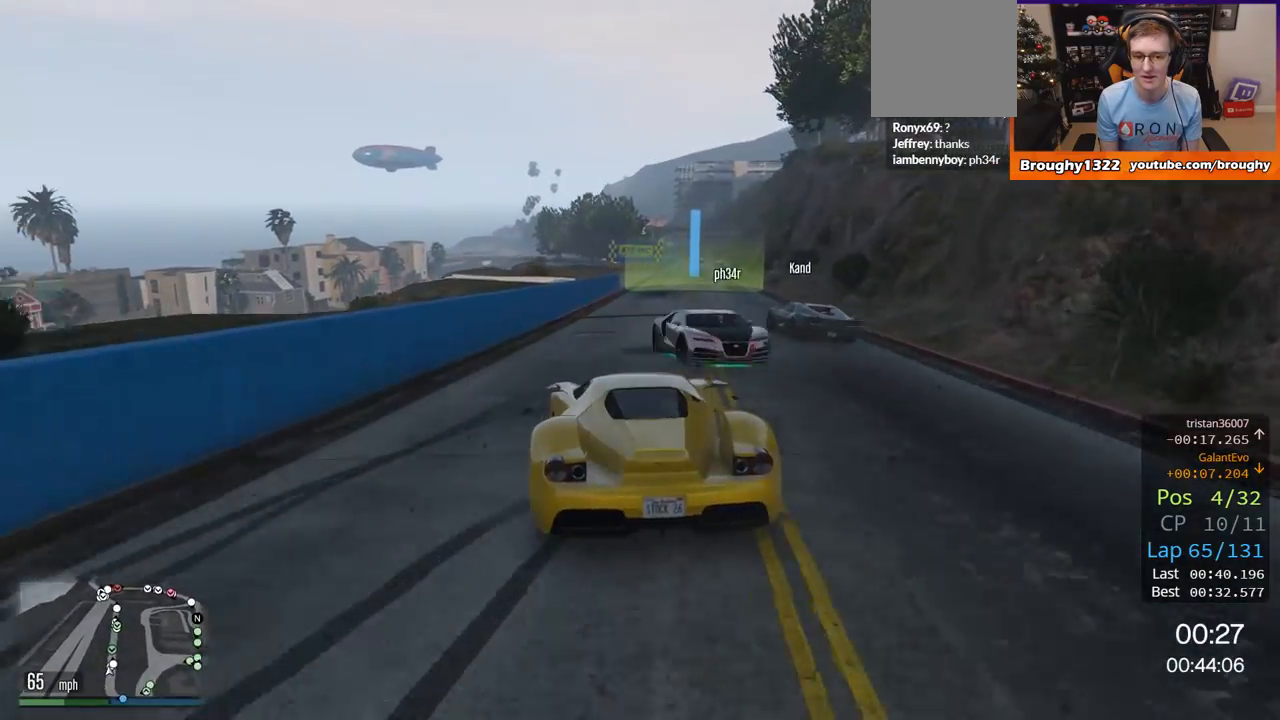
{"buttons": ["R2"], "left_stick": "right", "right_stick": "center", "events": [[100, "left_stick", "right"], [200, "left_stick", "center"], [267, "left_stick", "left"], [467, "left_stick", "right"]]}
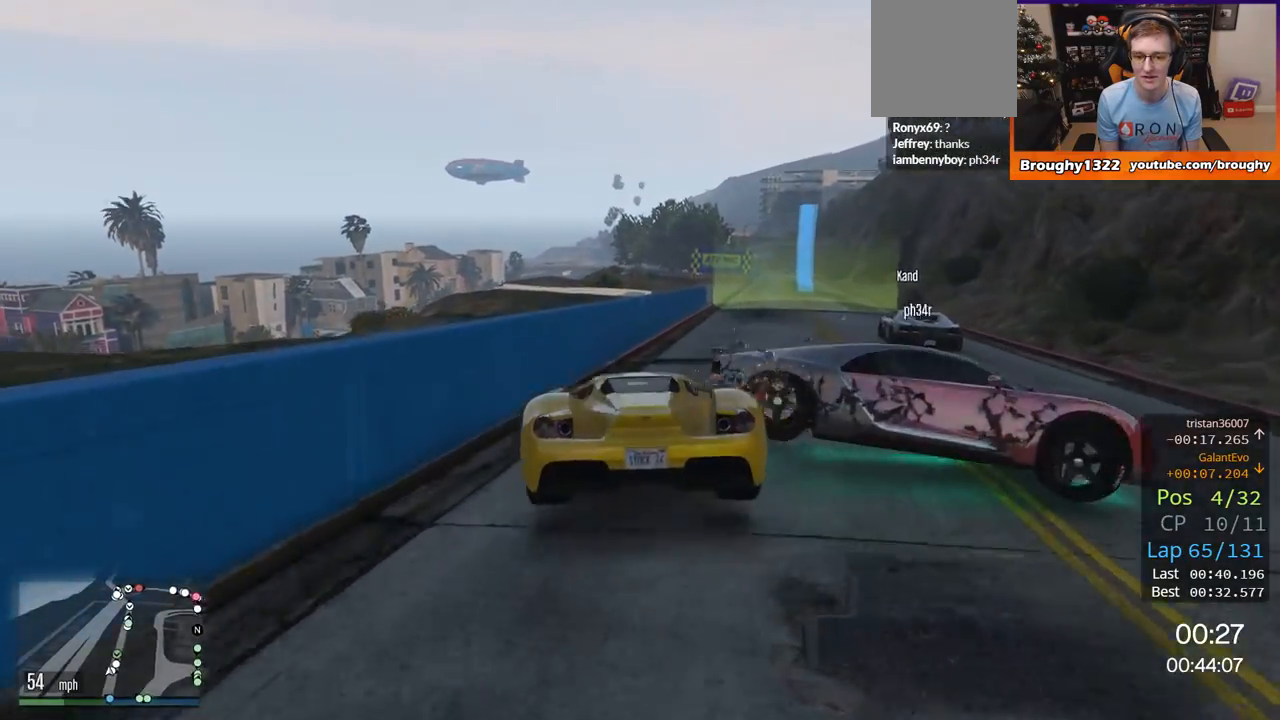
{"buttons": ["R2"], "left_stick": "center", "right_stick": "center", "events": [[301, "left_stick", "left"], [434, "left_stick", "center"]]}
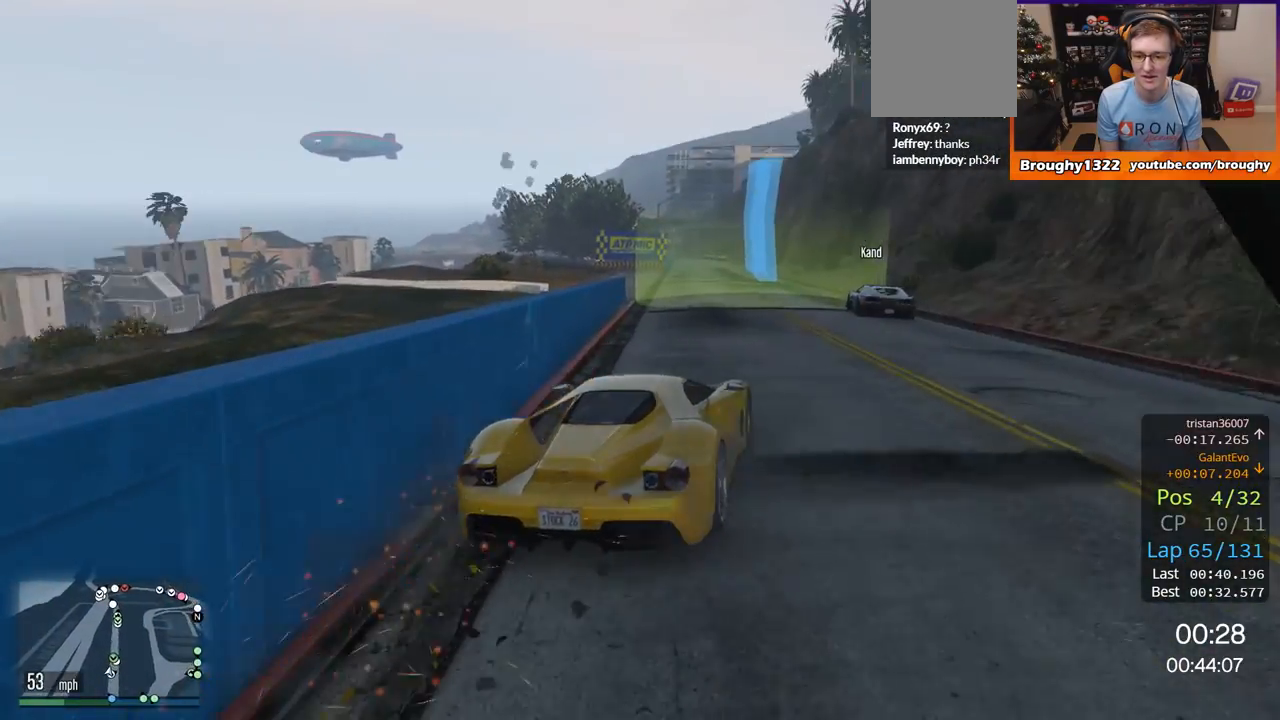
{"buttons": ["R2"], "left_stick": "right", "right_stick": "center", "events": [[167, "left_stick", "up-left"], [334, "left_stick", "center"], [467, "left_stick", "right"]]}
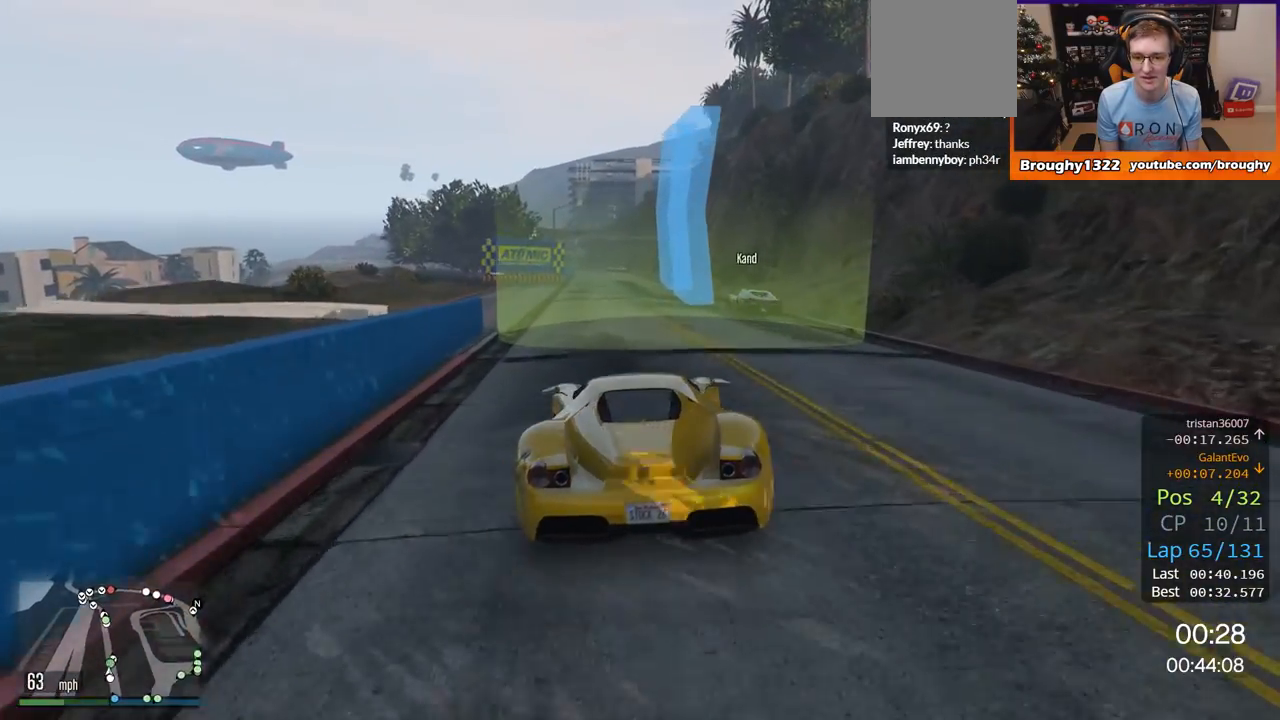
{"buttons": ["R2"], "left_stick": "center", "right_stick": "center", "events": [[100, "left_stick", "center"]]}
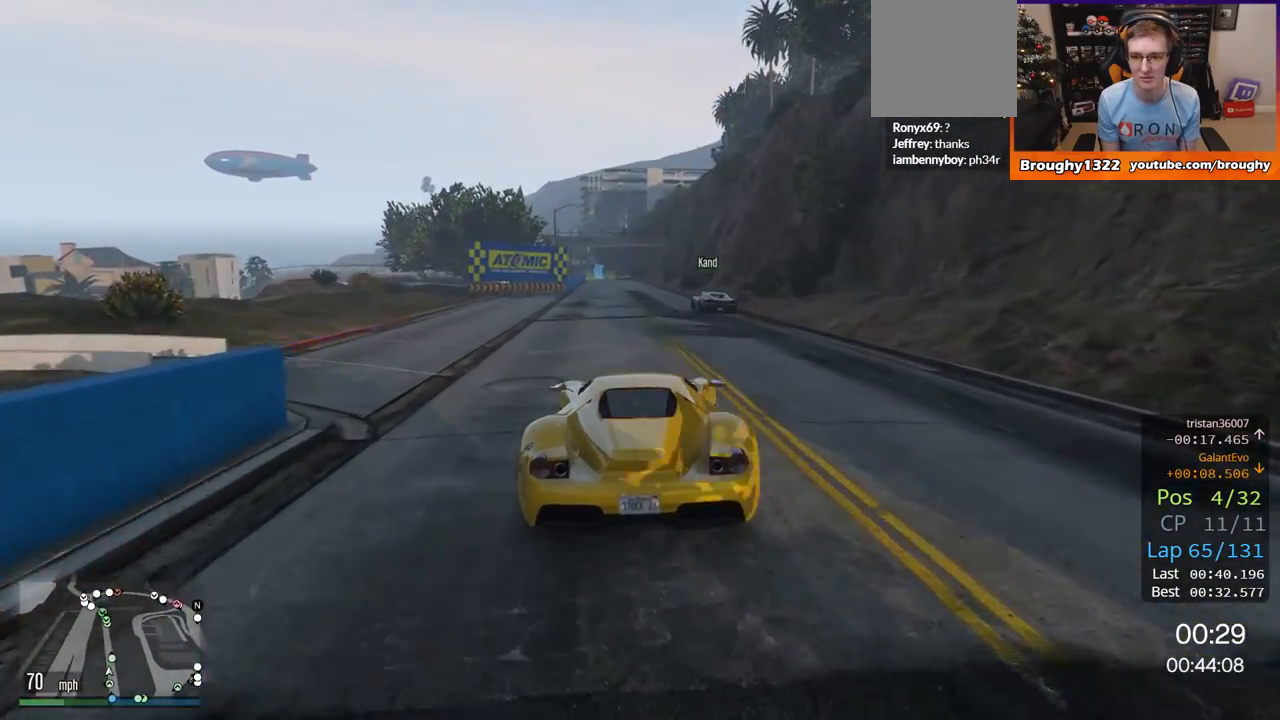
{"buttons": ["R2"], "left_stick": "center", "right_stick": "center", "events": []}
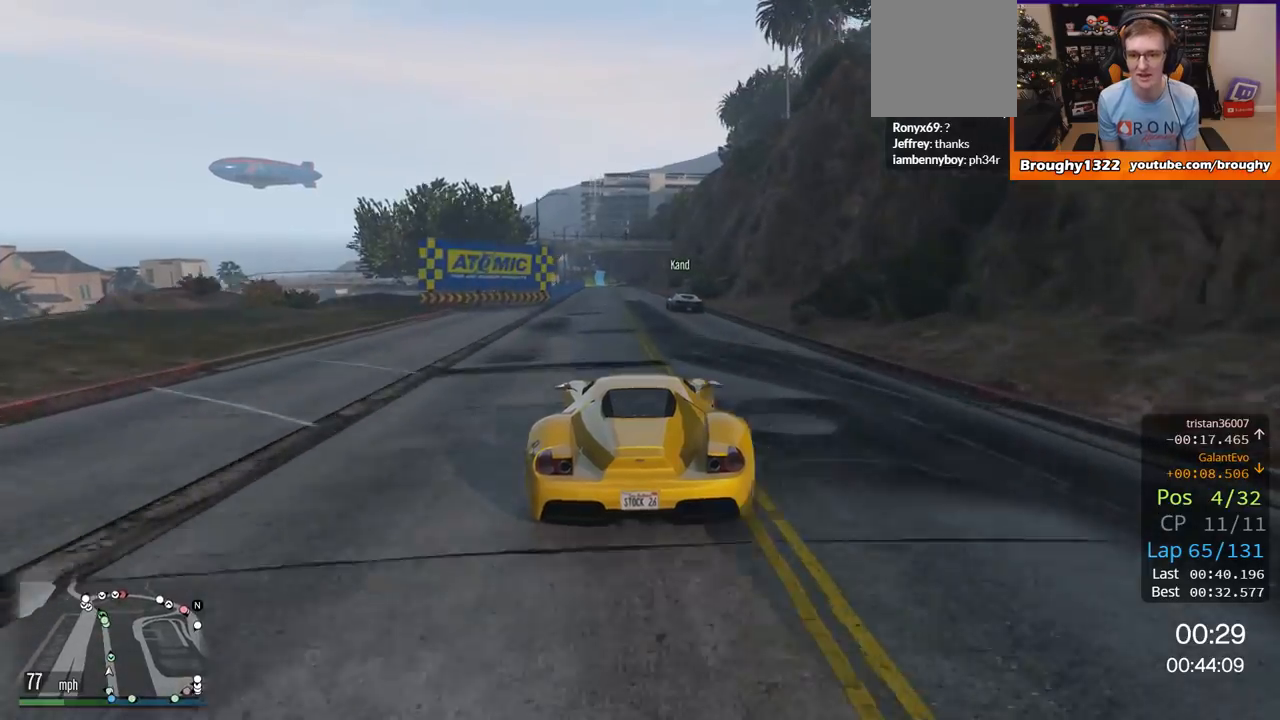
{"buttons": ["R2"], "left_stick": "center", "right_stick": "center", "events": []}
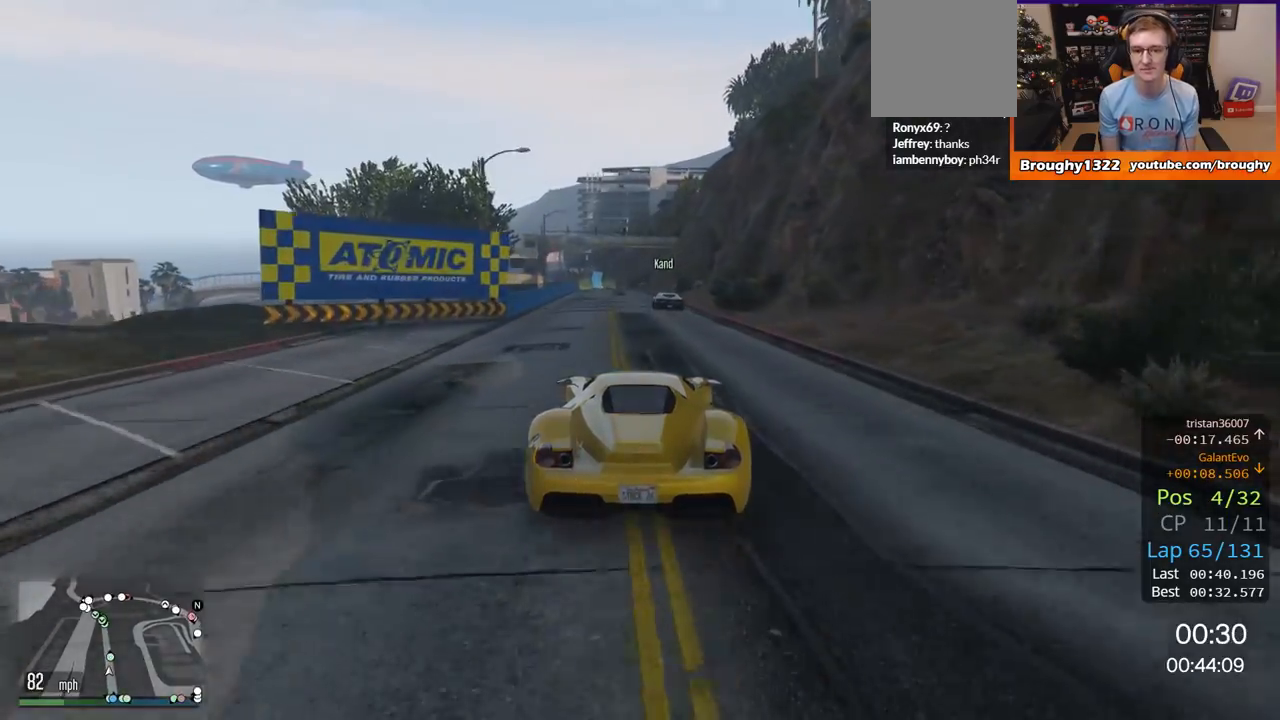
{"buttons": ["R2"], "left_stick": "center", "right_stick": "center", "events": []}
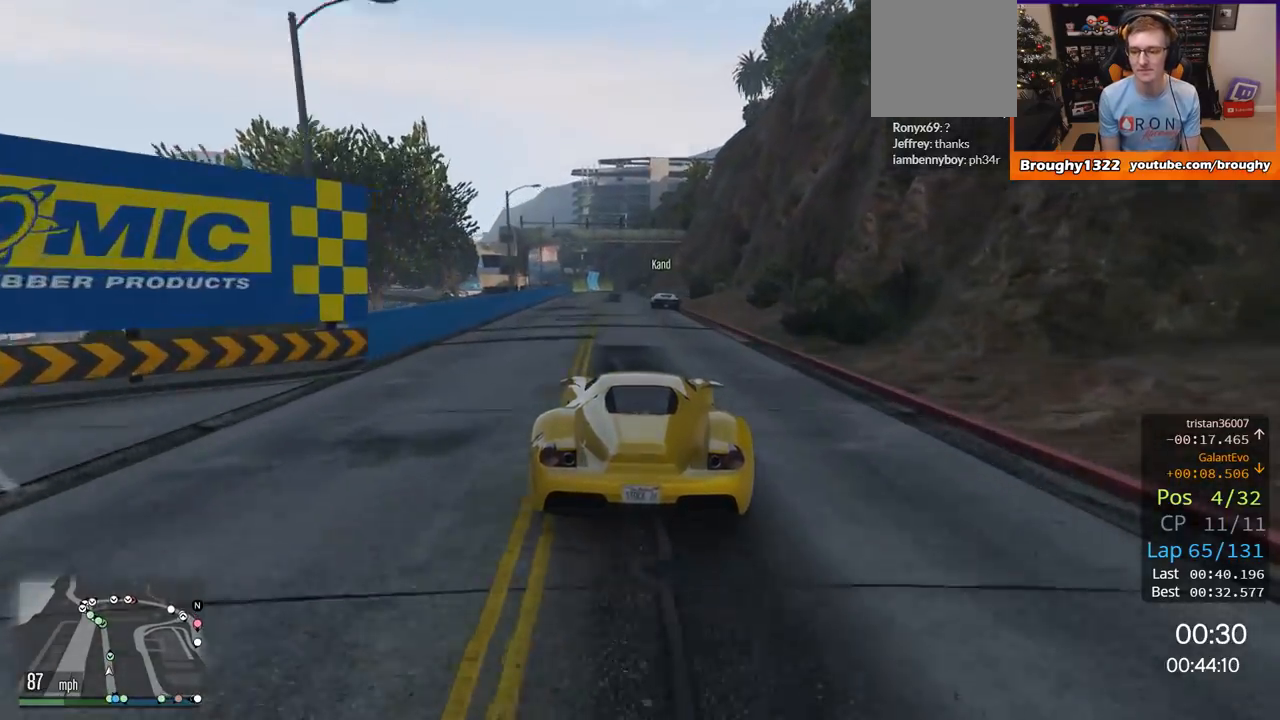
{"buttons": ["R2"], "left_stick": "up-left", "right_stick": "center", "events": [[50, "left_stick", "up-left"], [134, "left_stick", "center"], [451, "left_stick", "up-left"]]}
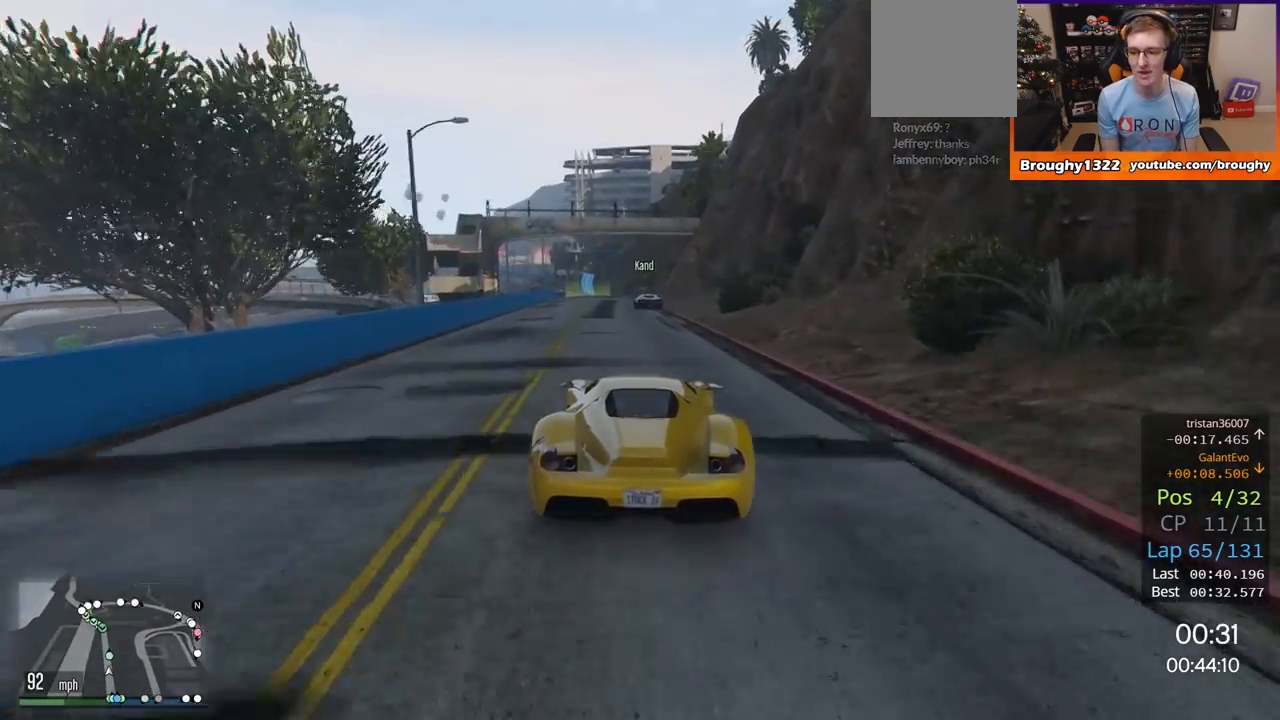
{"buttons": ["R2"], "left_stick": "center", "right_stick": "center", "events": [[100, "left_stick", "center"]]}
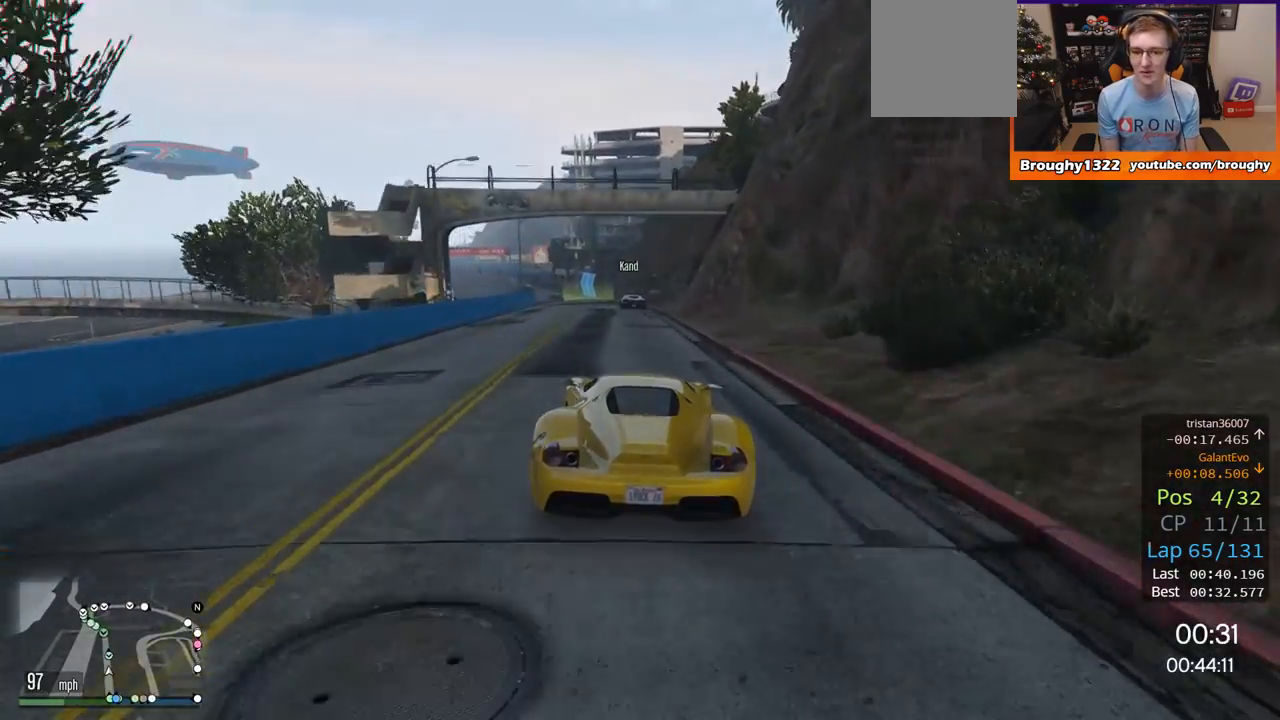
{"buttons": ["R2"], "left_stick": "center", "right_stick": "center", "events": [[384, "left_stick", "up-left"], [484, "left_stick", "center"]]}
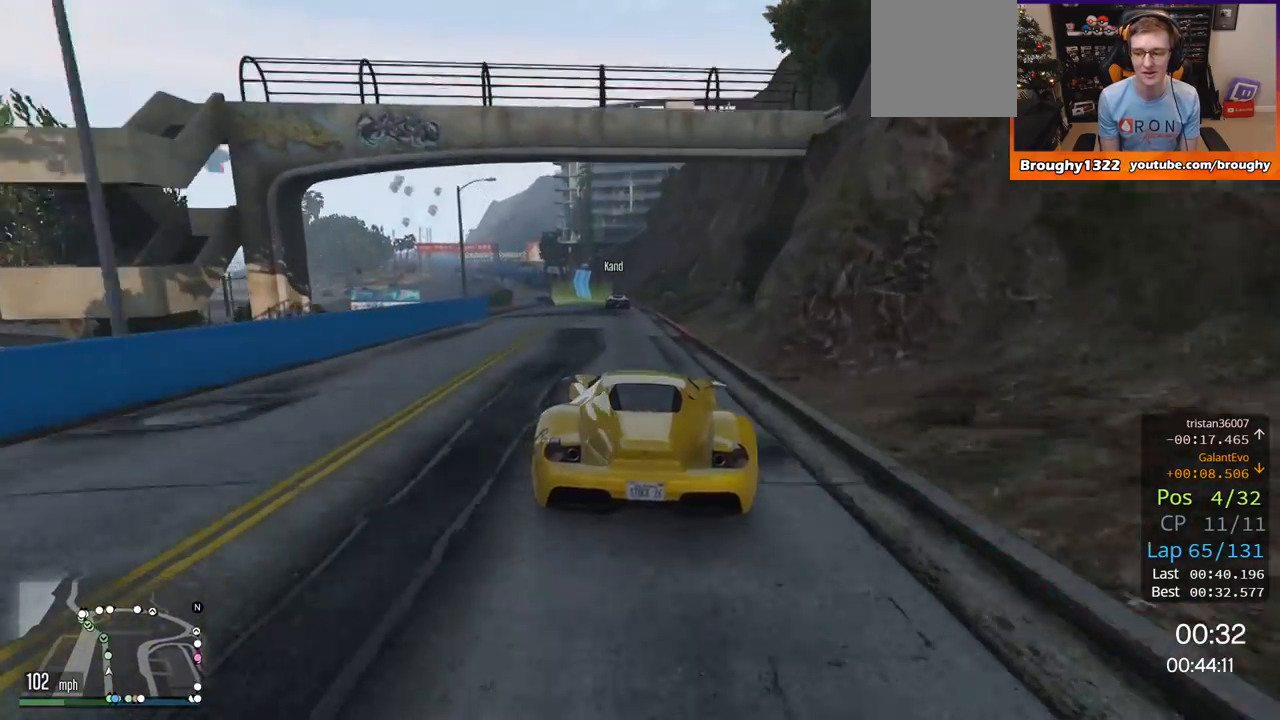
{"buttons": ["R2"], "left_stick": "center", "right_stick": "center", "events": []}
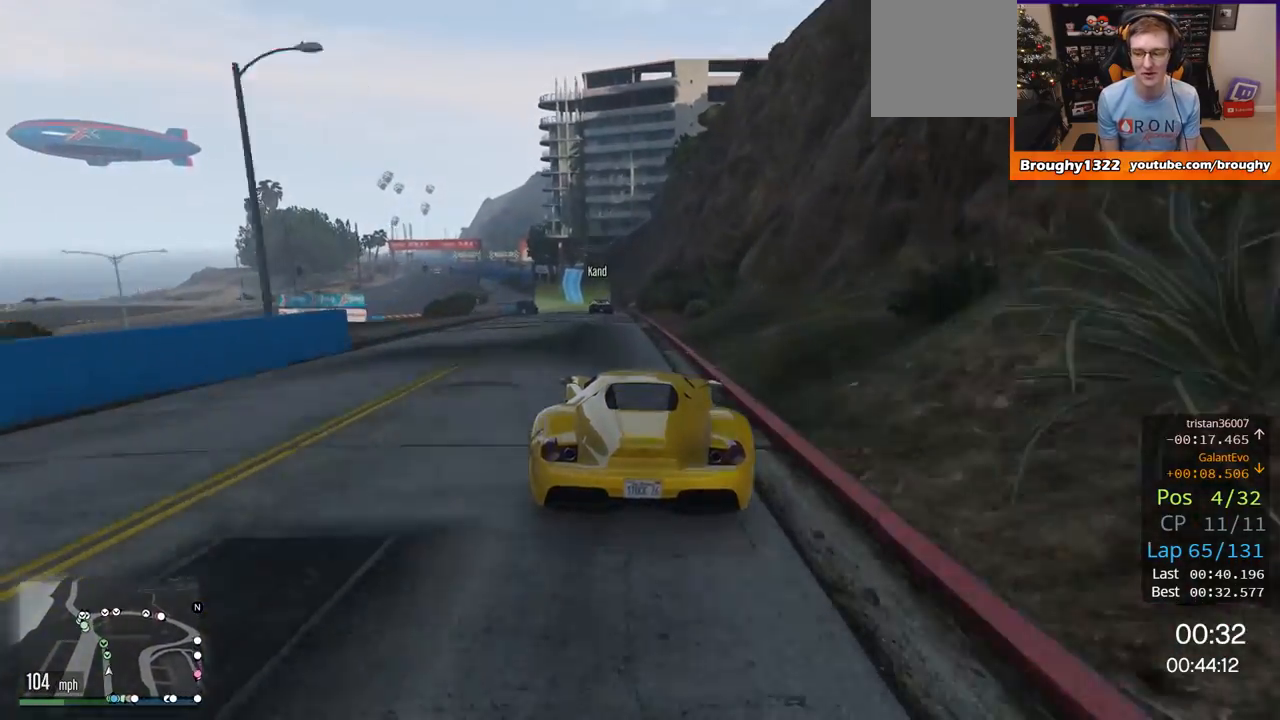
{"buttons": ["R2"], "left_stick": "up-left", "right_stick": "center", "events": [[17, "left_stick", "up-left"], [151, "left_stick", "center"], [301, "left_stick", "up-left"], [417, "left_stick", "center"], [501, "left_stick", "up-left"]]}
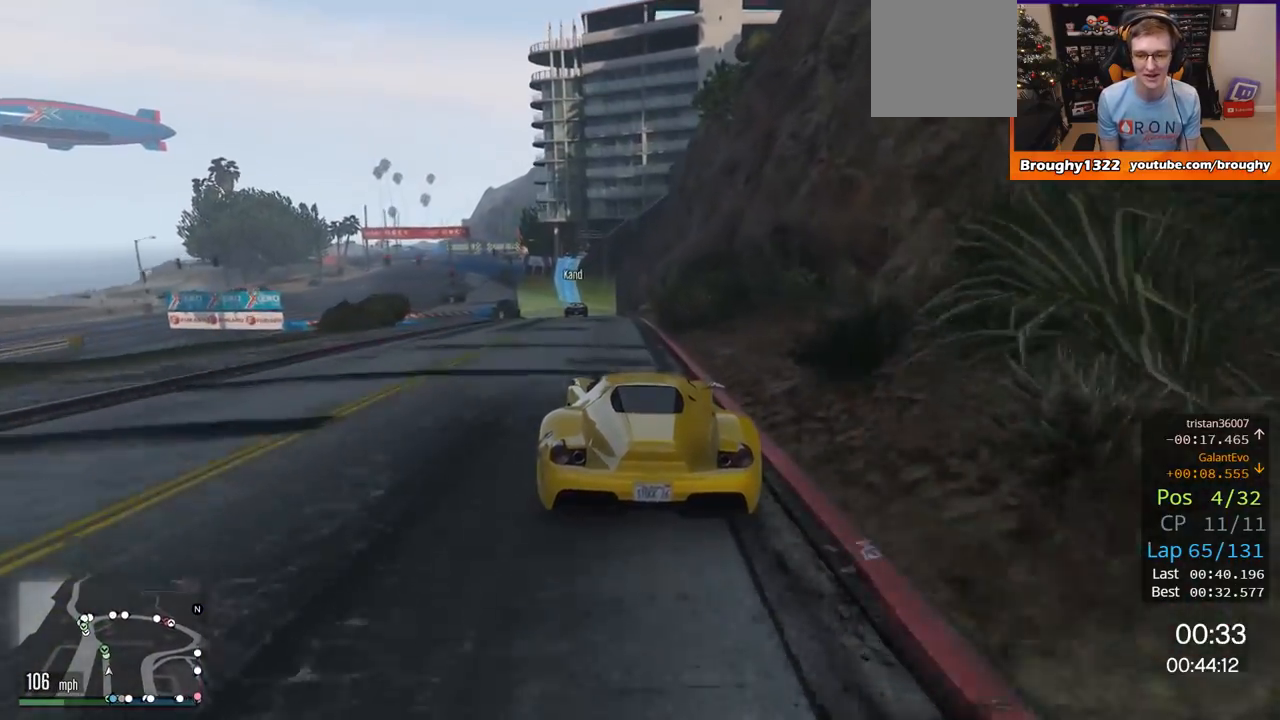
{"buttons": ["R2"], "left_stick": "left", "right_stick": "center", "events": [[150, "left_stick", "center"], [250, "left_stick", "up-left"], [417, "left_stick", "center"], [484, "left_stick", "left"]]}
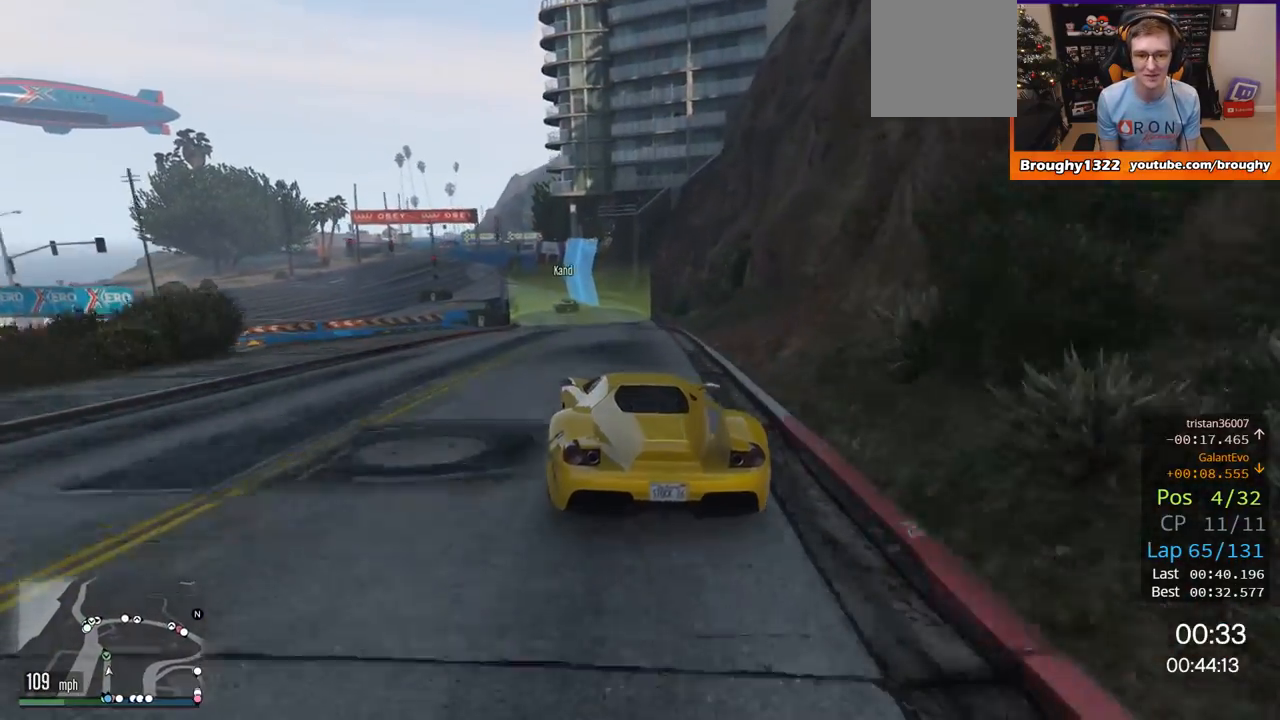
{"buttons": ["R2"], "left_stick": "right", "right_stick": "center", "events": [[151, "left_stick", "center"], [367, "left_stick", "right"]]}
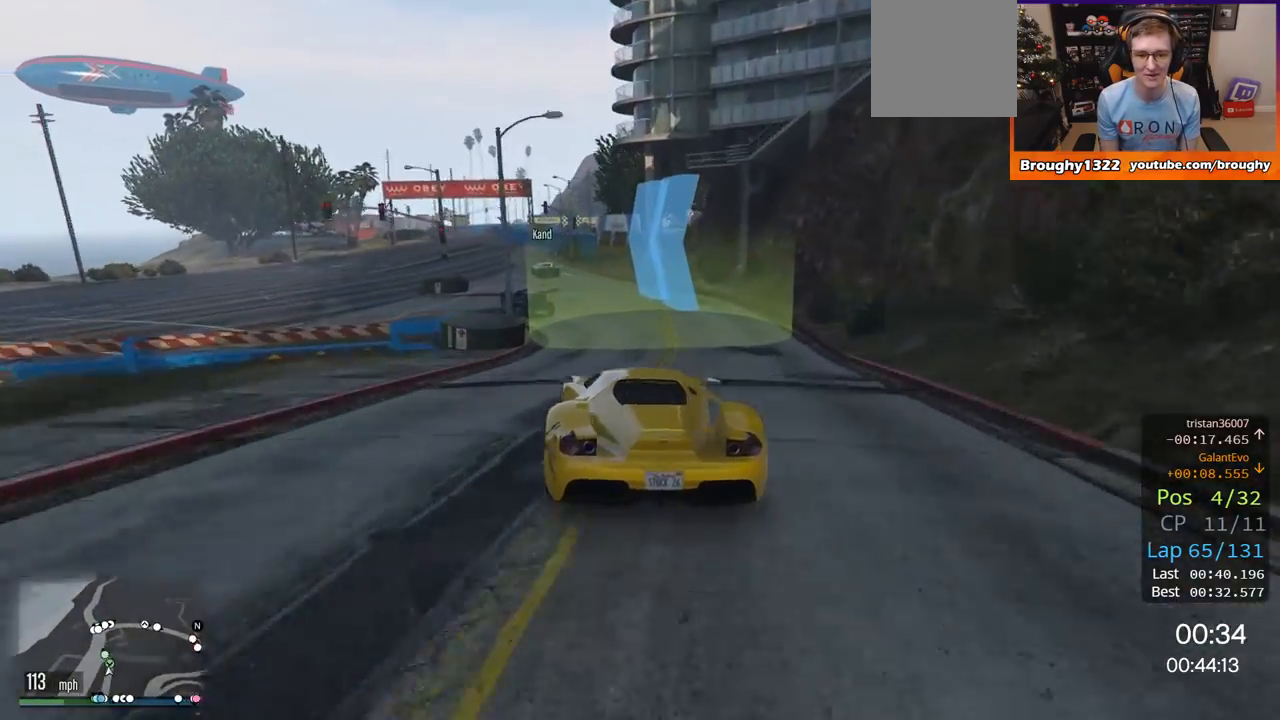
{"buttons": ["R2"], "left_stick": "center", "right_stick": "center", "events": [[17, "left_stick", "center"], [83, "left_stick", "up-left"], [217, "left_stick", "center"], [283, "left_stick", "left"], [450, "left_stick", "center"]]}
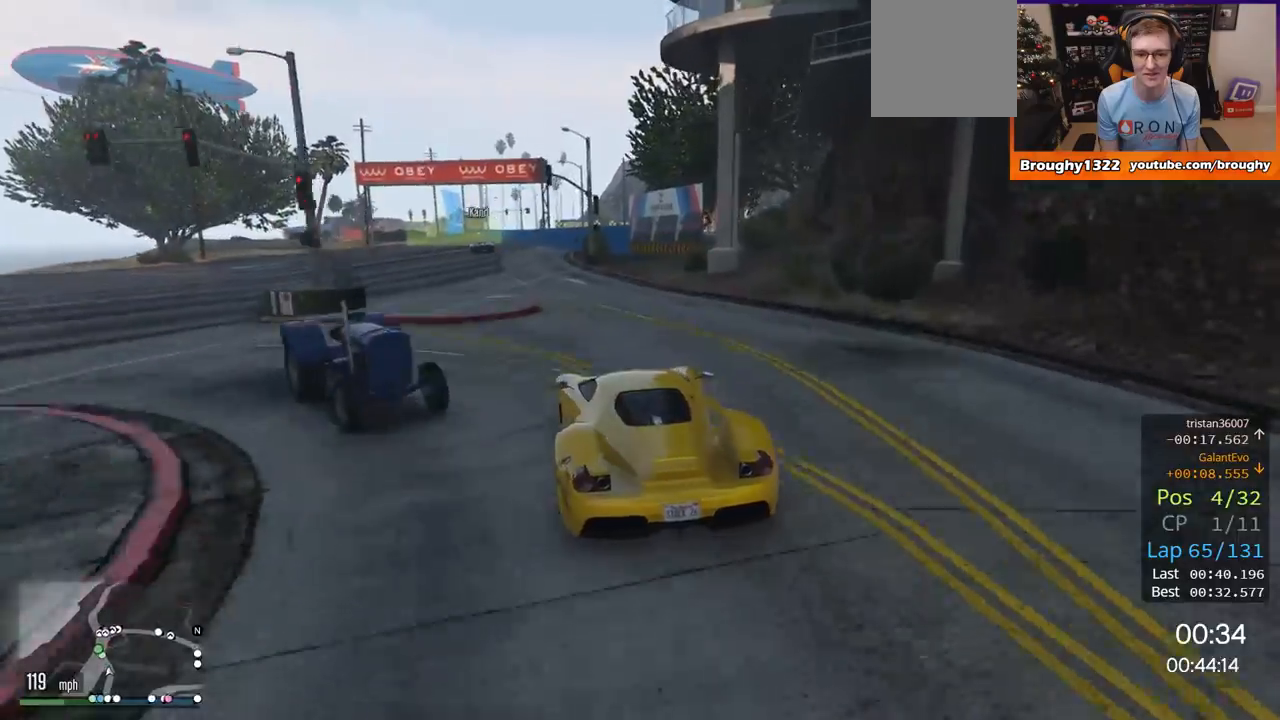
{"buttons": ["R2"], "left_stick": "center", "right_stick": "center", "events": [[184, "left_stick", "up-left"], [317, "left_stick", "center"], [434, "left_stick", "up-left"], [484, "left_stick", "center"]]}
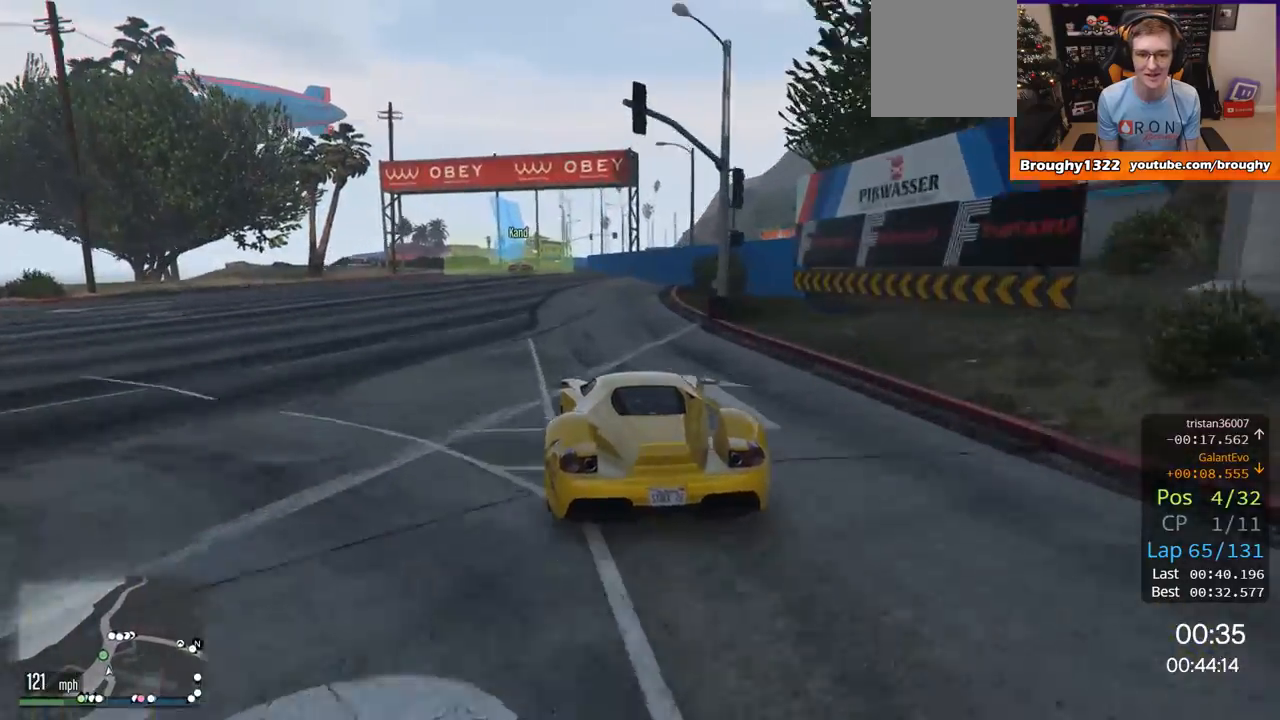
{"buttons": ["R2"], "left_stick": "center", "right_stick": "center", "events": [[50, "left_stick", "left"], [183, "left_stick", "center"]]}
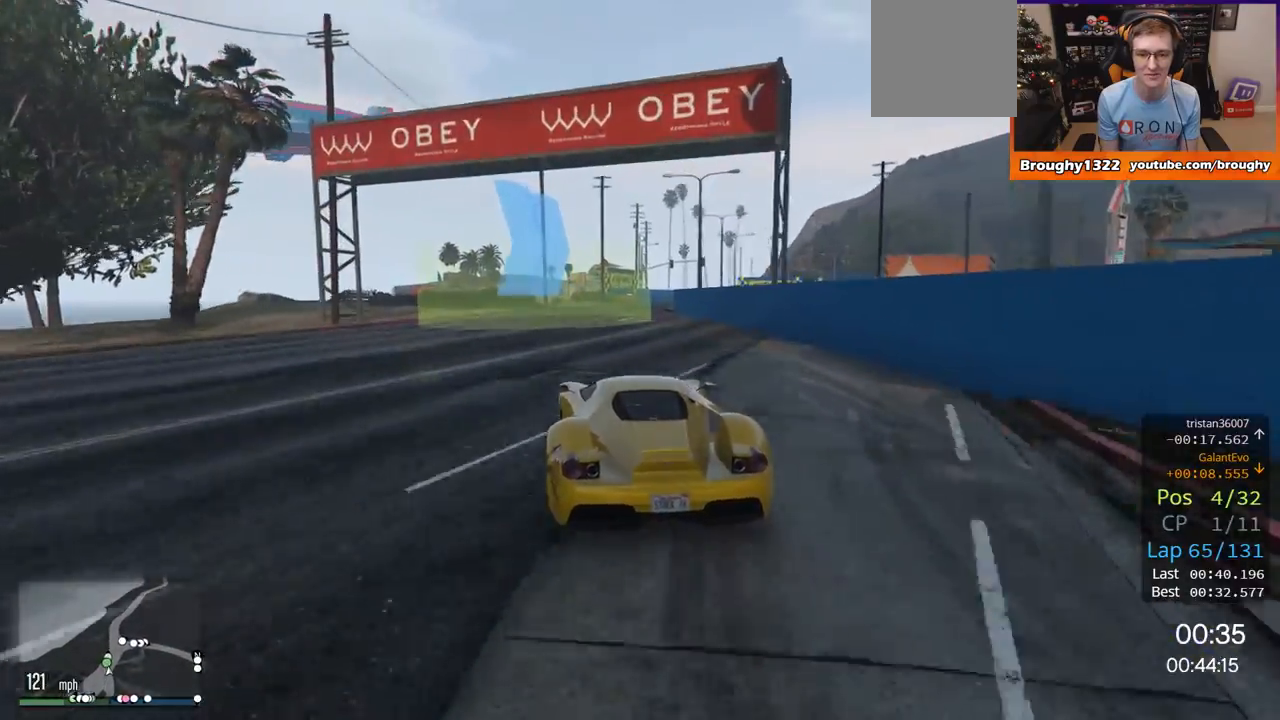
{"buttons": [], "left_stick": "right", "right_stick": "center", "events": [[17, "left_stick", "right"], [50, "R2", "up"], [117, "L2", "down"], [417, "L2", "up"]]}
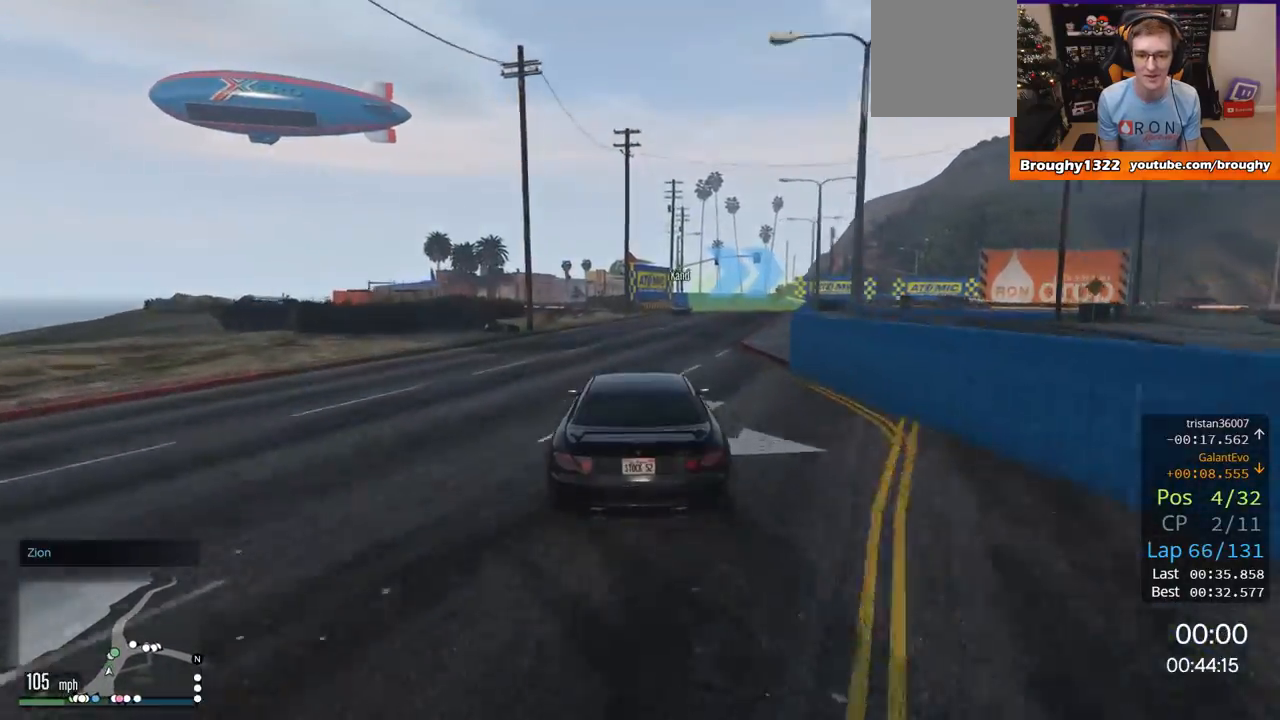
{"buttons": [], "left_stick": "right", "right_stick": "center", "events": [[67, "L2", "down"], [467, "L2", "up"]]}